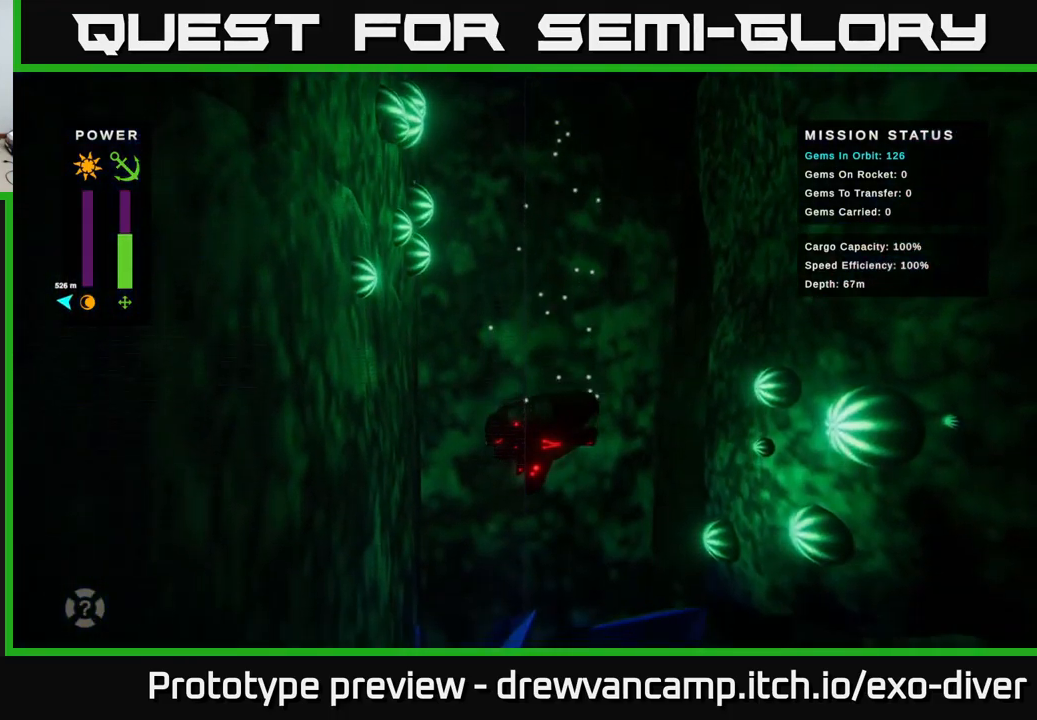
Gameplay with a controller (Xbox layout); each line is a JSON object with the inputs held at the frame after it. "events" lists button and stick changes between this image and that frame as [ms after this image, input, new state], when the widget could be followed in between.
{"buttons": [], "left_stick": "down", "right_stick": "center", "events": []}
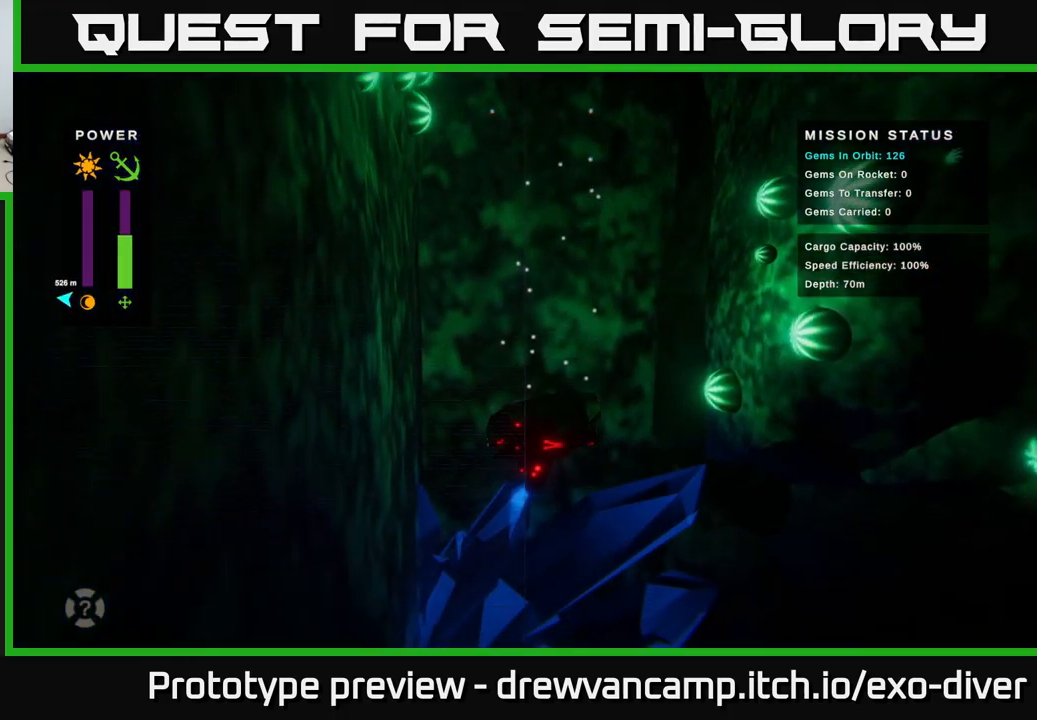
{"buttons": [], "left_stick": "down", "right_stick": "center", "events": [[133, "left_stick", "down-right"], [400, "left_stick", "down"]]}
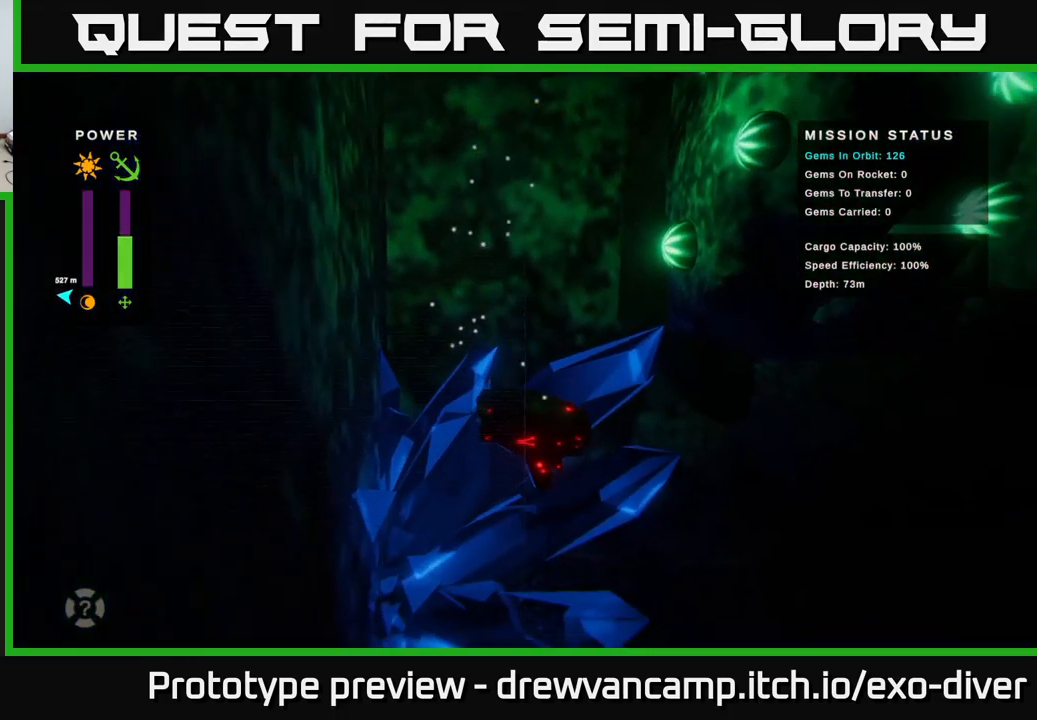
{"buttons": [], "left_stick": "down", "right_stick": "center", "events": []}
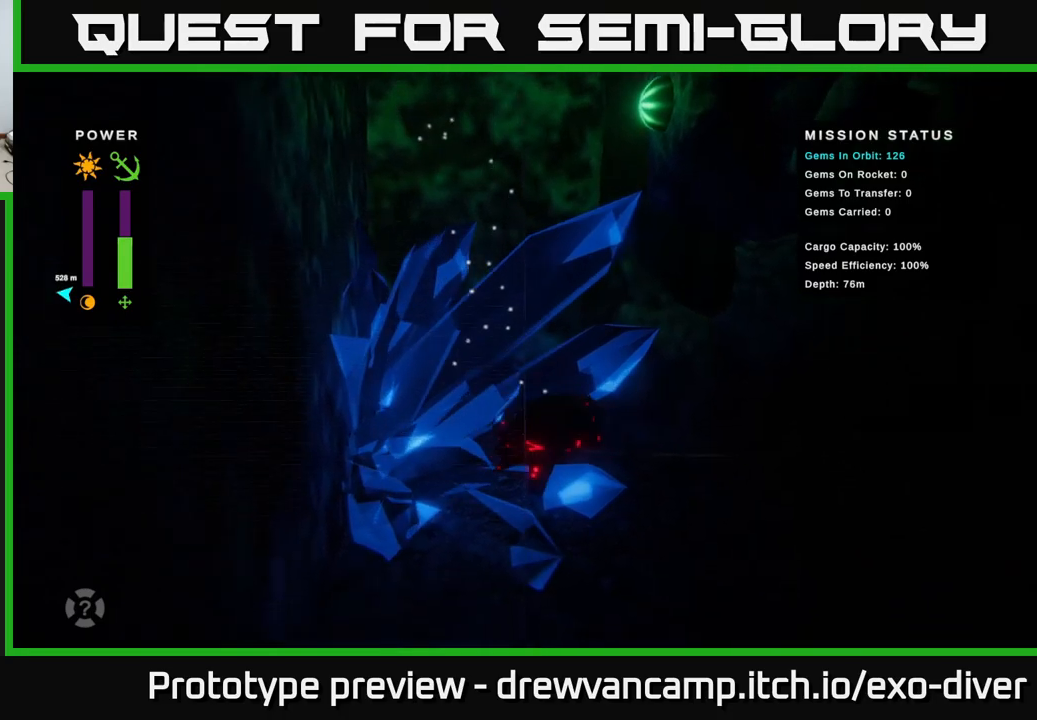
{"buttons": [], "left_stick": "right", "right_stick": "center", "events": [[200, "left_stick", "down-right"], [300, "left_stick", "right"]]}
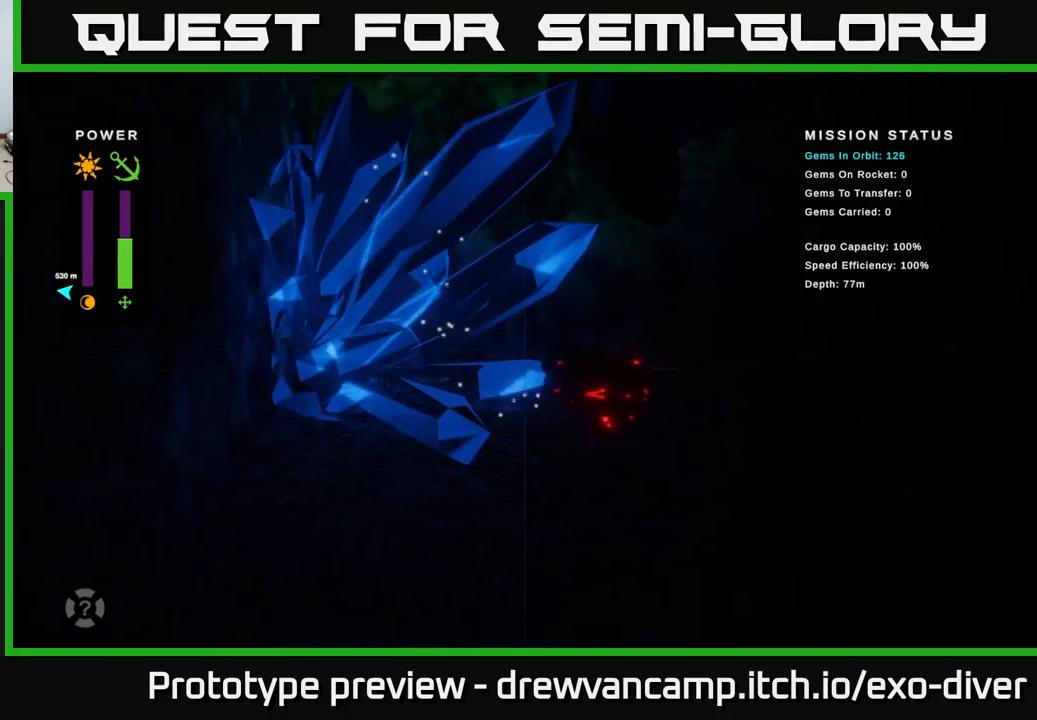
{"buttons": [], "left_stick": "right", "right_stick": "center", "events": []}
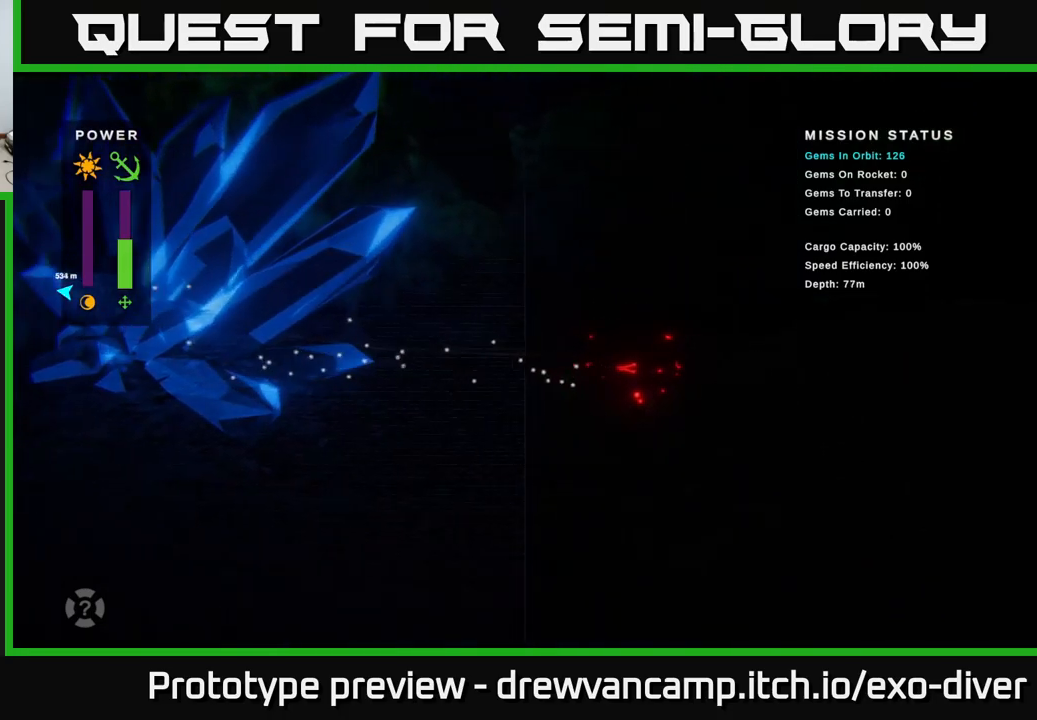
{"buttons": [], "left_stick": "right", "right_stick": "center", "events": []}
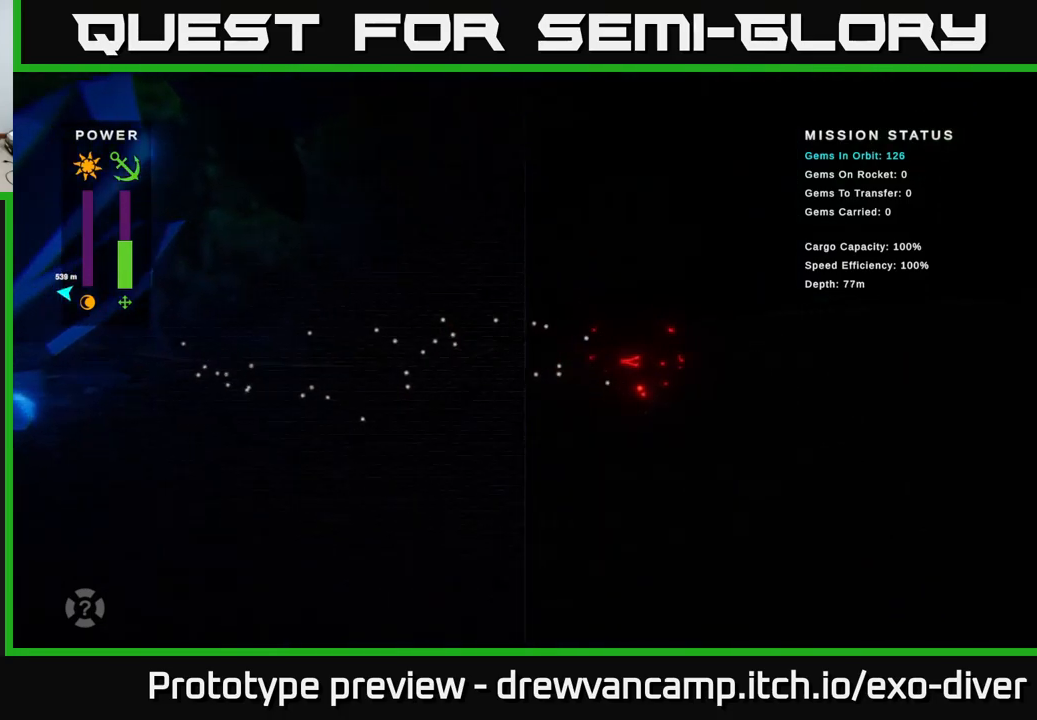
{"buttons": [], "left_stick": "right", "right_stick": "center", "events": []}
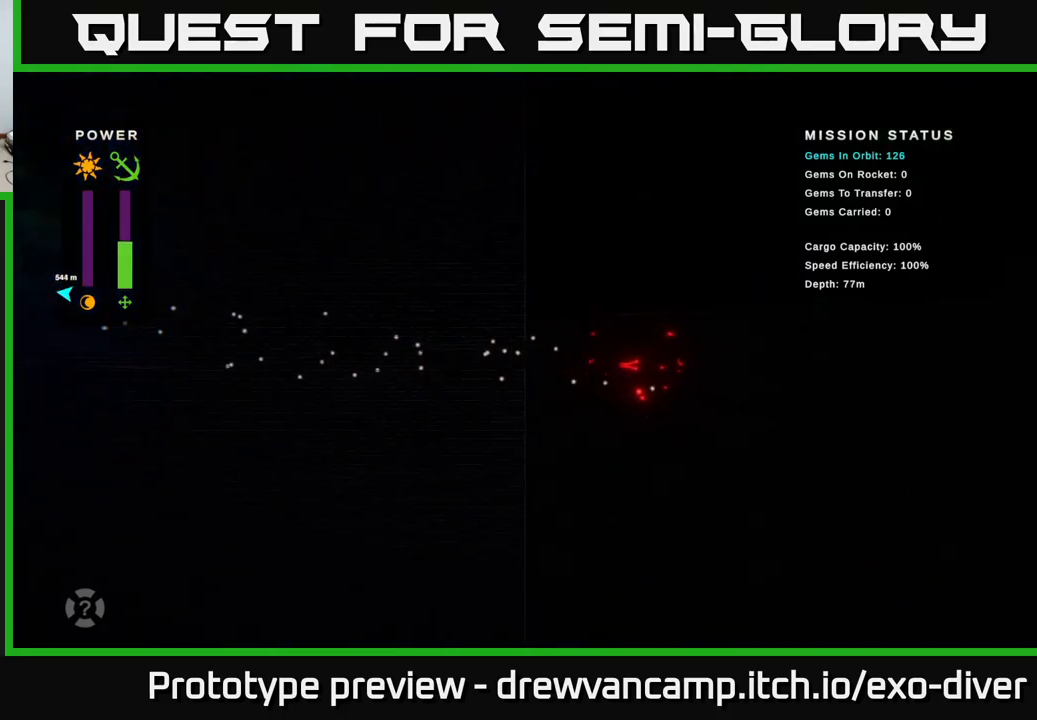
{"buttons": [], "left_stick": "right", "right_stick": "center", "events": []}
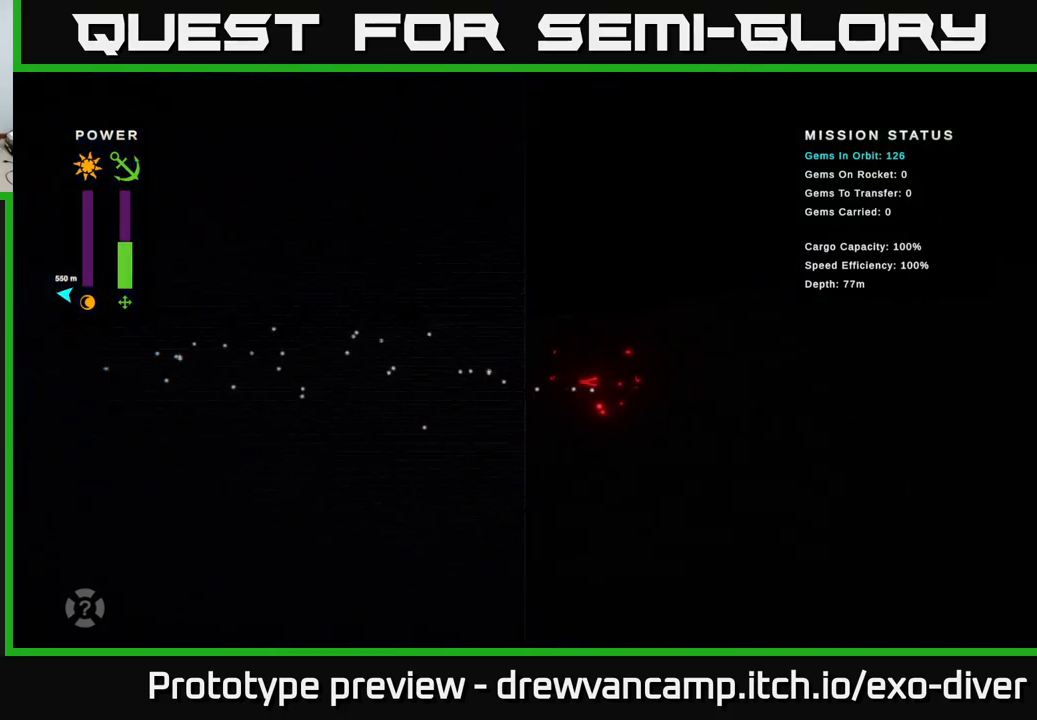
{"buttons": [], "left_stick": "right", "right_stick": "center", "events": []}
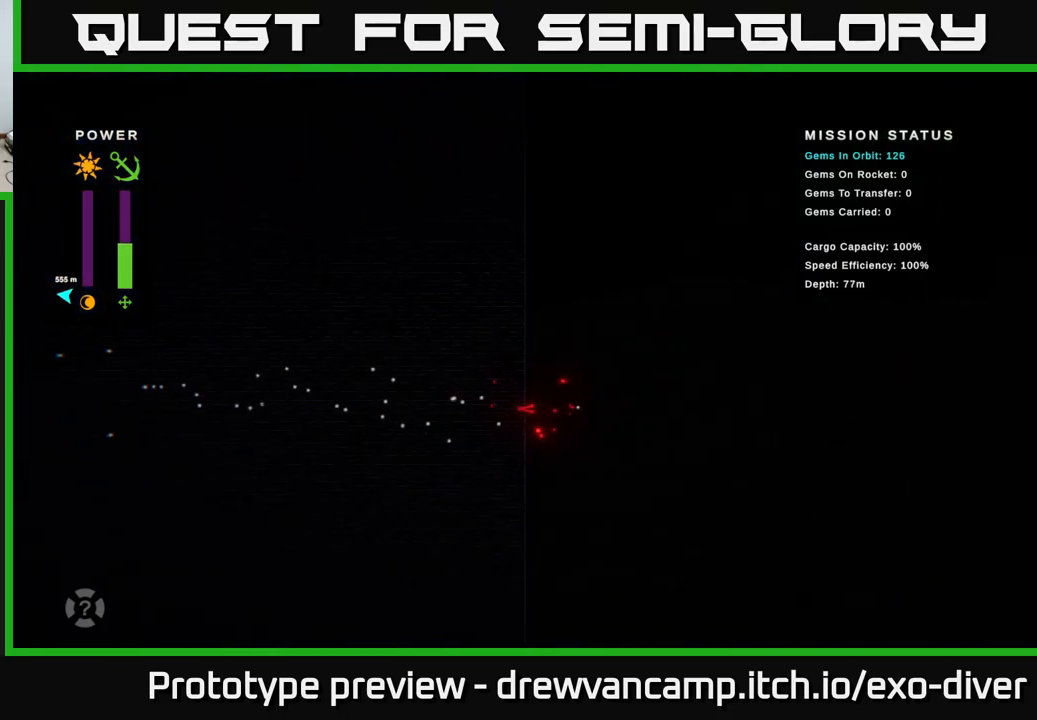
{"buttons": [], "left_stick": "right", "right_stick": "center", "events": []}
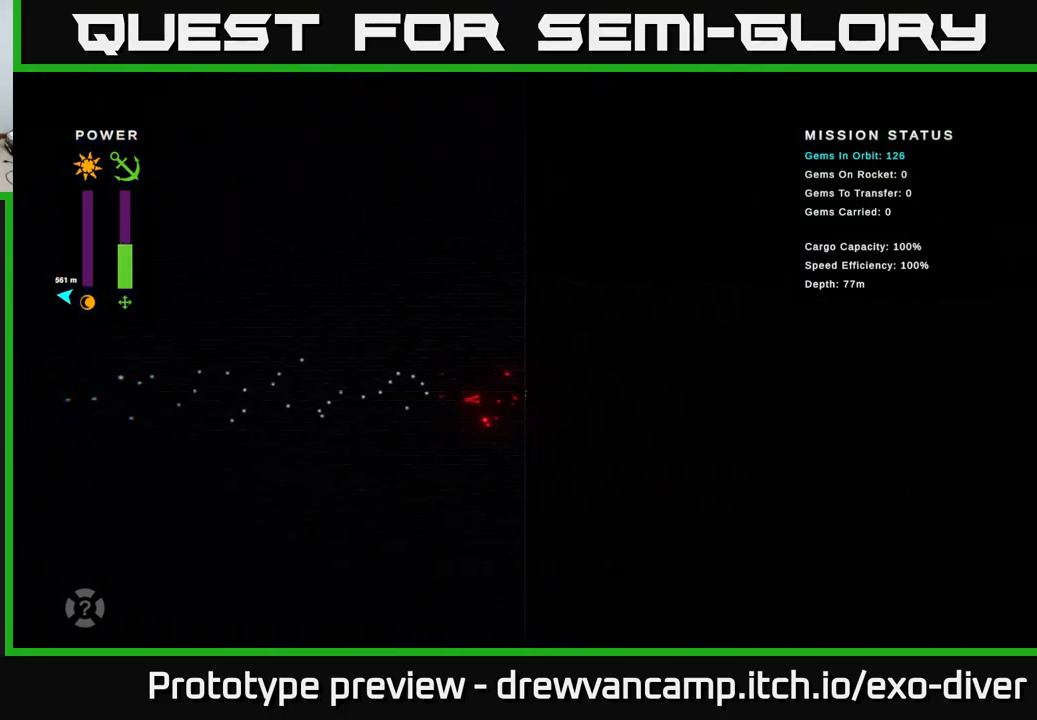
{"buttons": [], "left_stick": "right", "right_stick": "center", "events": []}
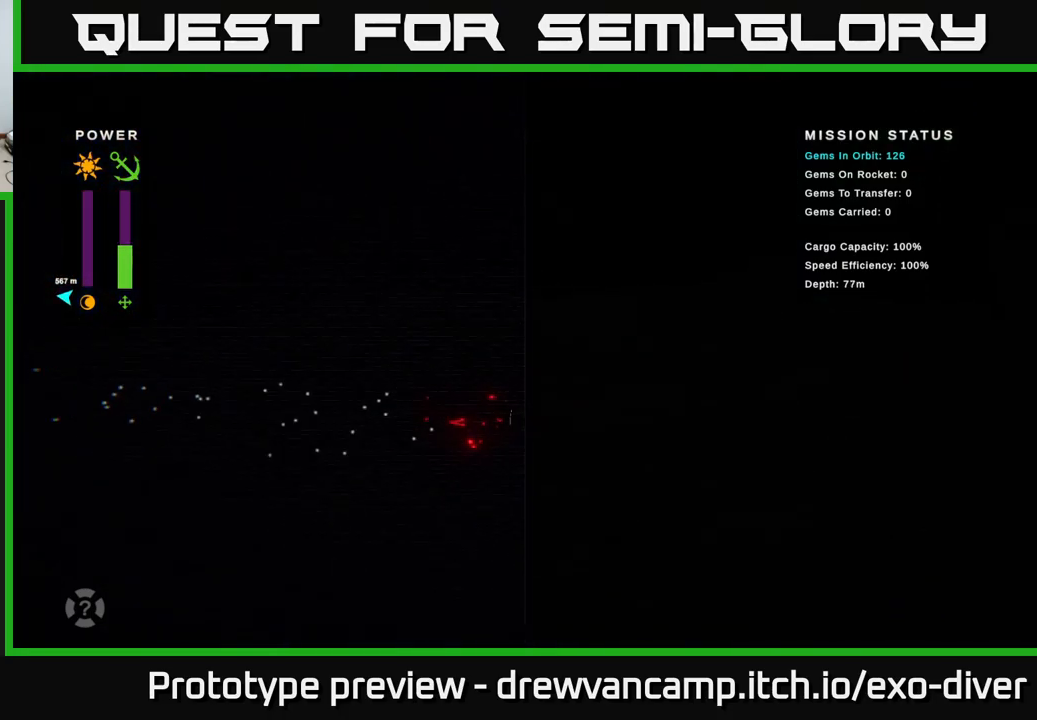
{"buttons": [], "left_stick": "right", "right_stick": "center", "events": []}
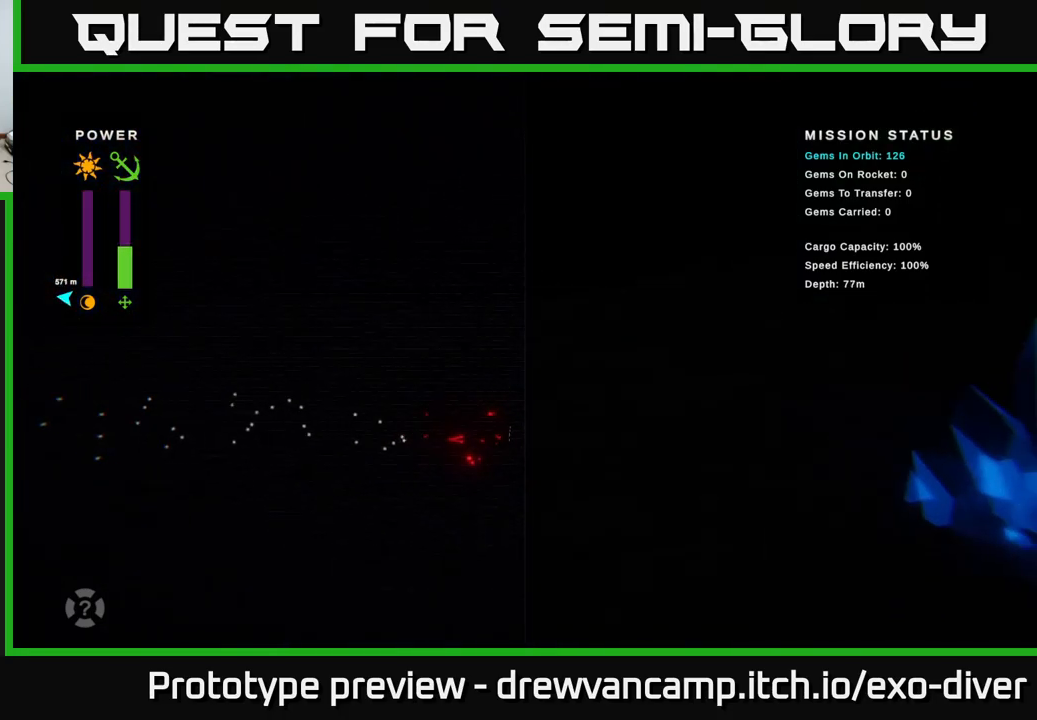
{"buttons": [], "left_stick": "right", "right_stick": "center", "events": []}
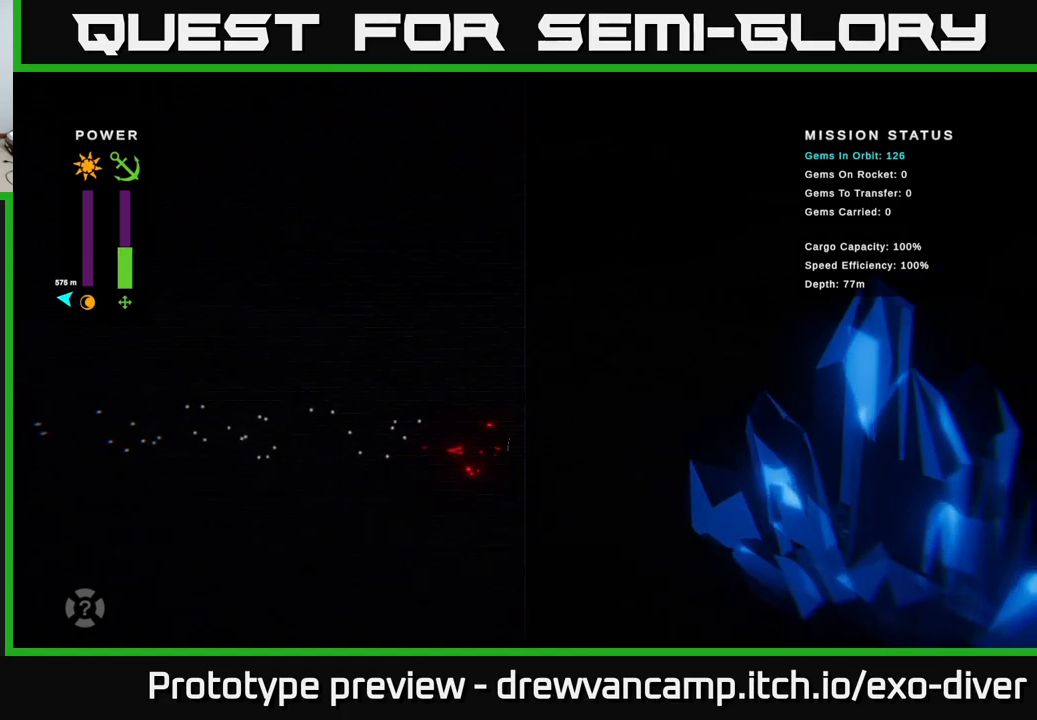
{"buttons": [], "left_stick": "right", "right_stick": "center", "events": []}
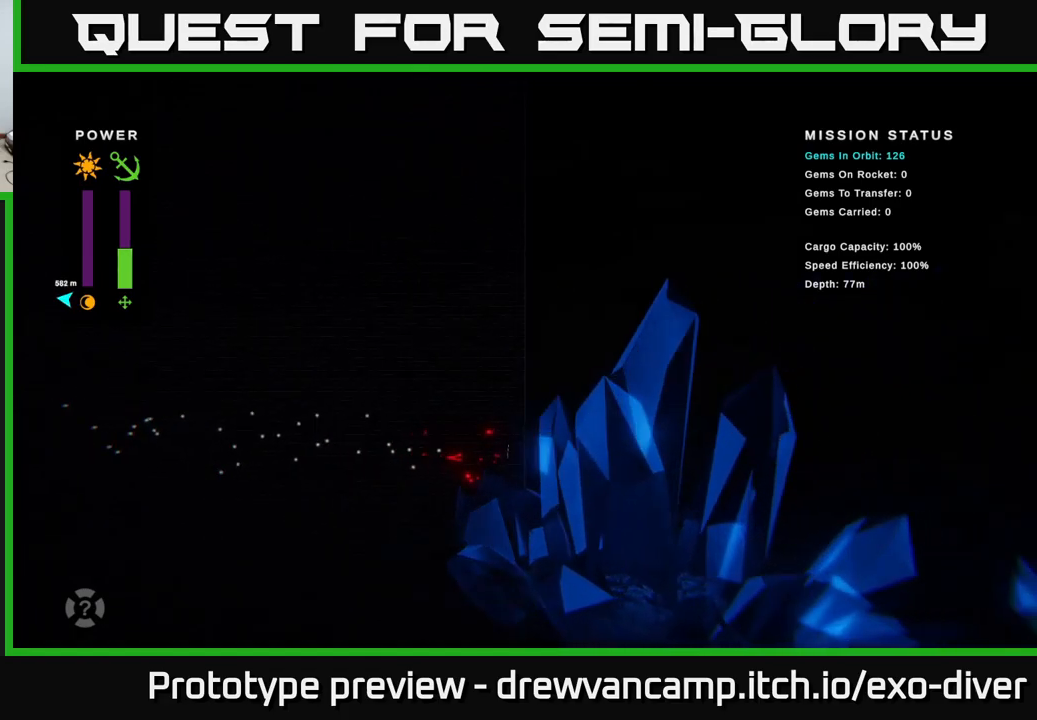
{"buttons": [], "left_stick": "right", "right_stick": "center", "events": []}
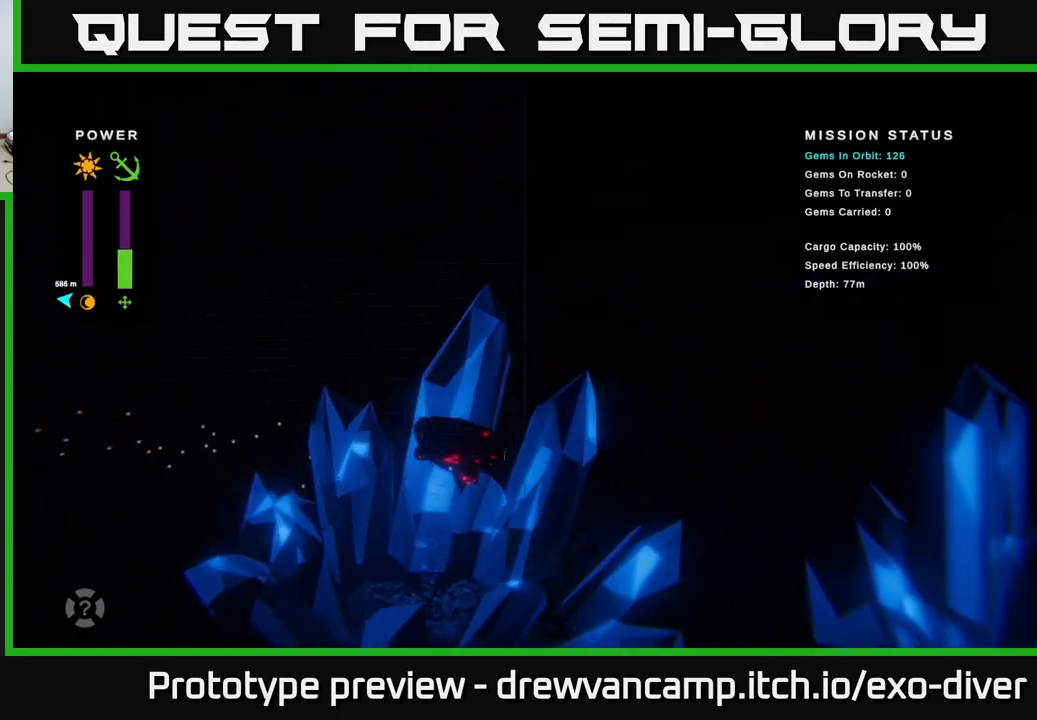
{"buttons": [], "left_stick": "right", "right_stick": "center", "events": []}
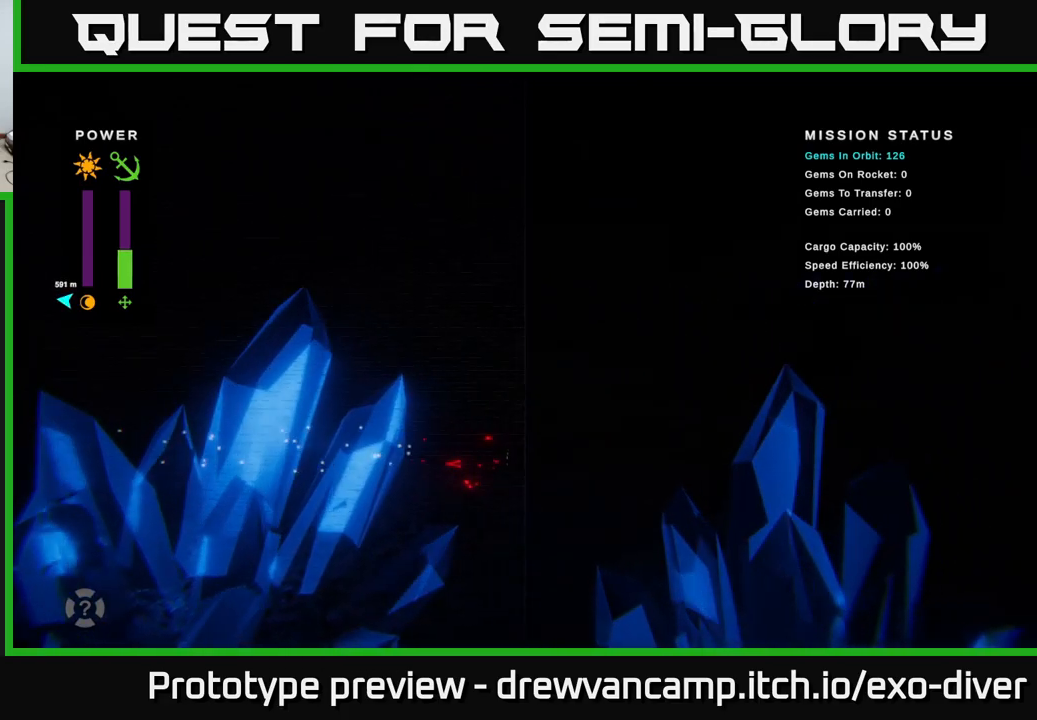
{"buttons": [], "left_stick": "right", "right_stick": "center", "events": []}
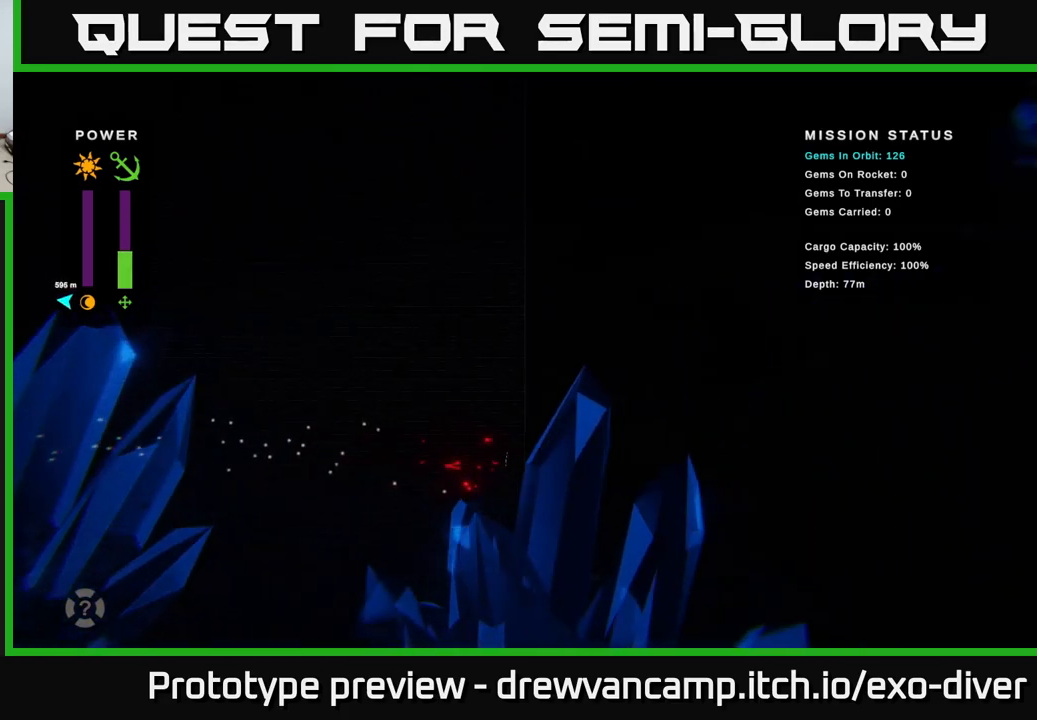
{"buttons": [], "left_stick": "right", "right_stick": "center", "events": []}
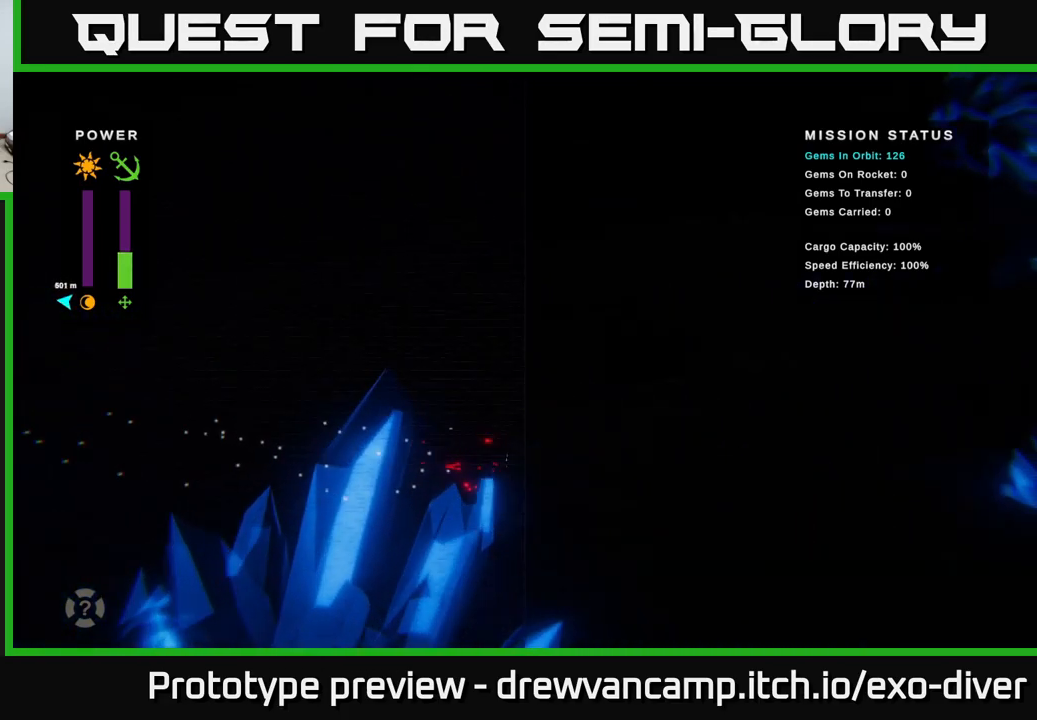
{"buttons": [], "left_stick": "up-right", "right_stick": "center", "events": [[84, "left_stick", "up-right"]]}
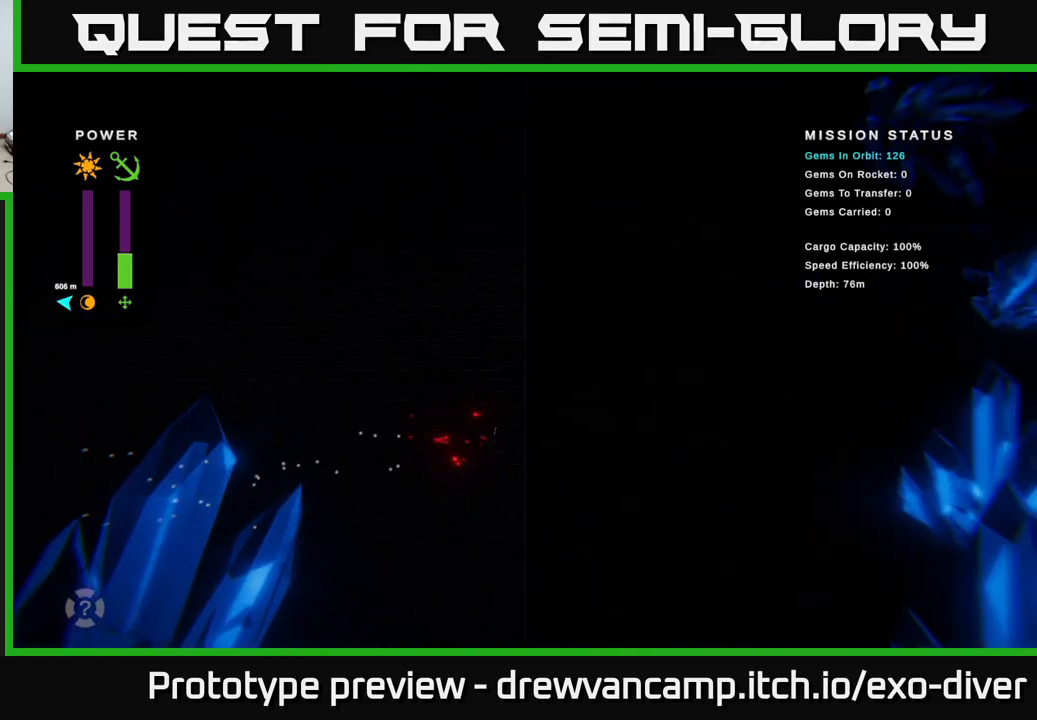
{"buttons": [], "left_stick": "right", "right_stick": "center", "events": [[334, "left_stick", "right"]]}
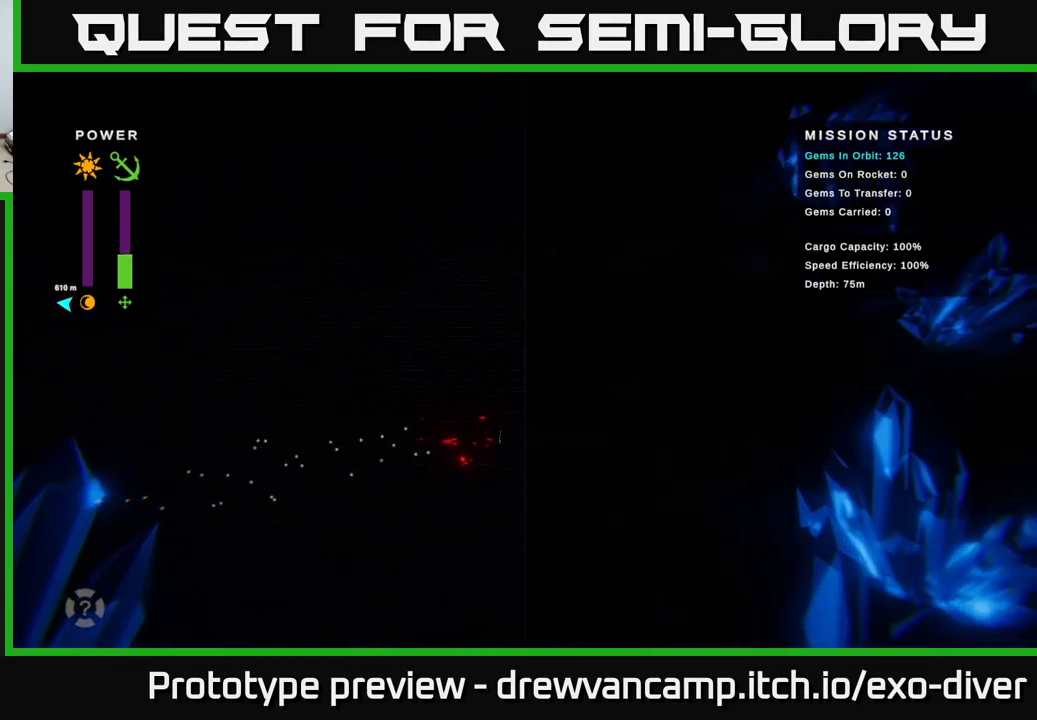
{"buttons": [], "left_stick": "right", "right_stick": "center", "events": []}
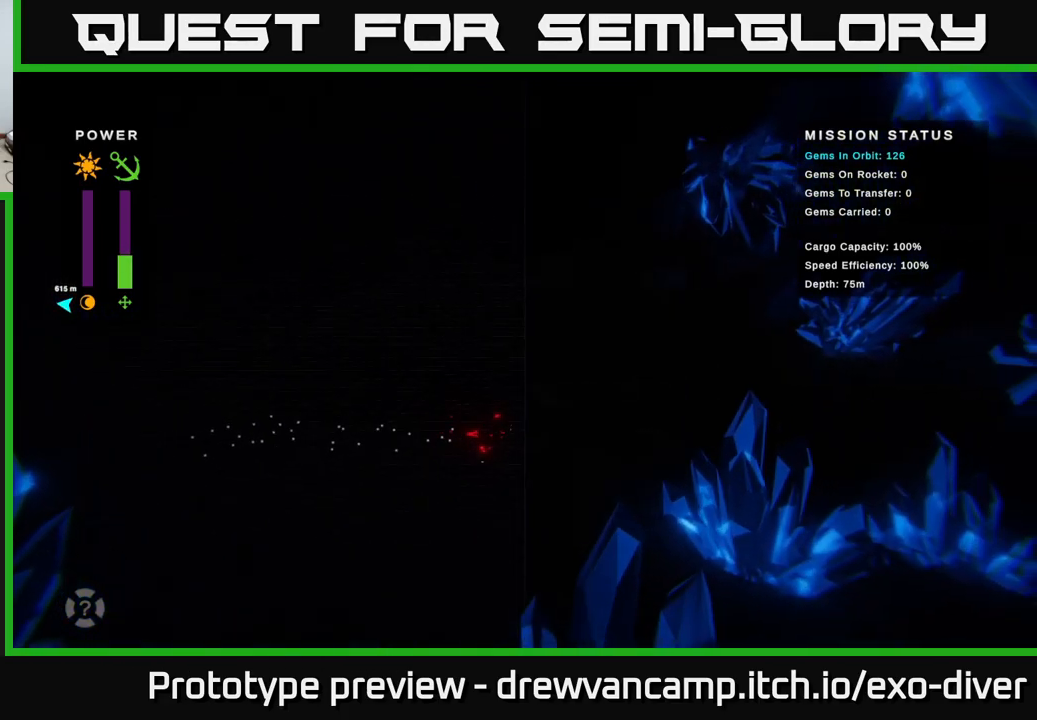
{"buttons": [], "left_stick": "right", "right_stick": "center", "events": []}
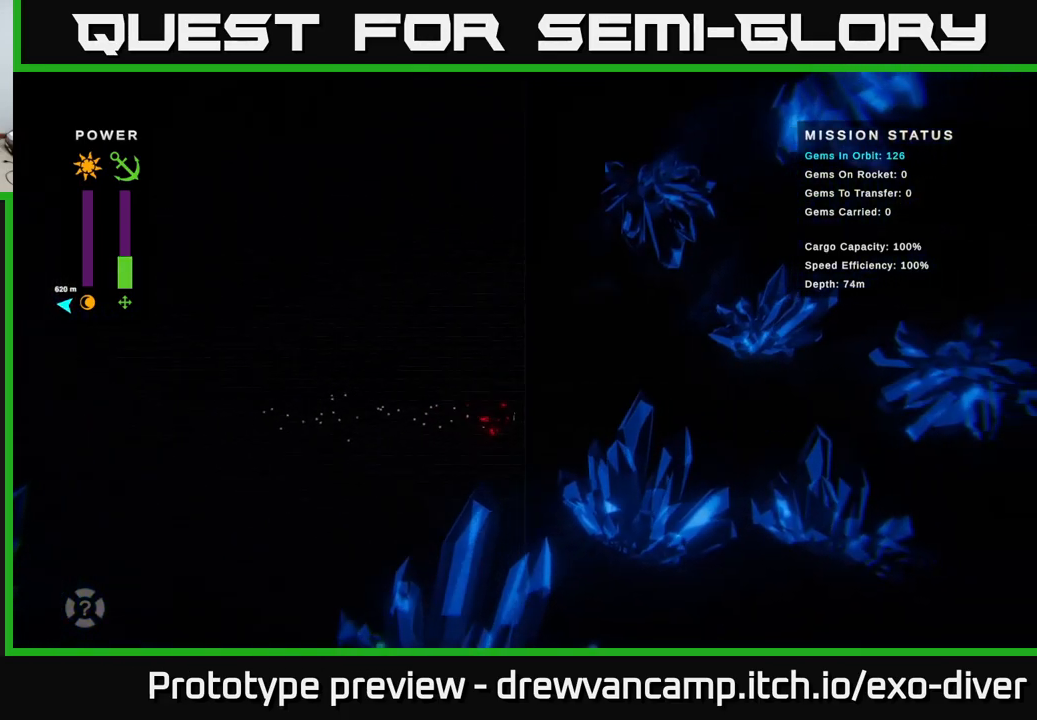
{"buttons": [], "left_stick": "right", "right_stick": "center", "events": []}
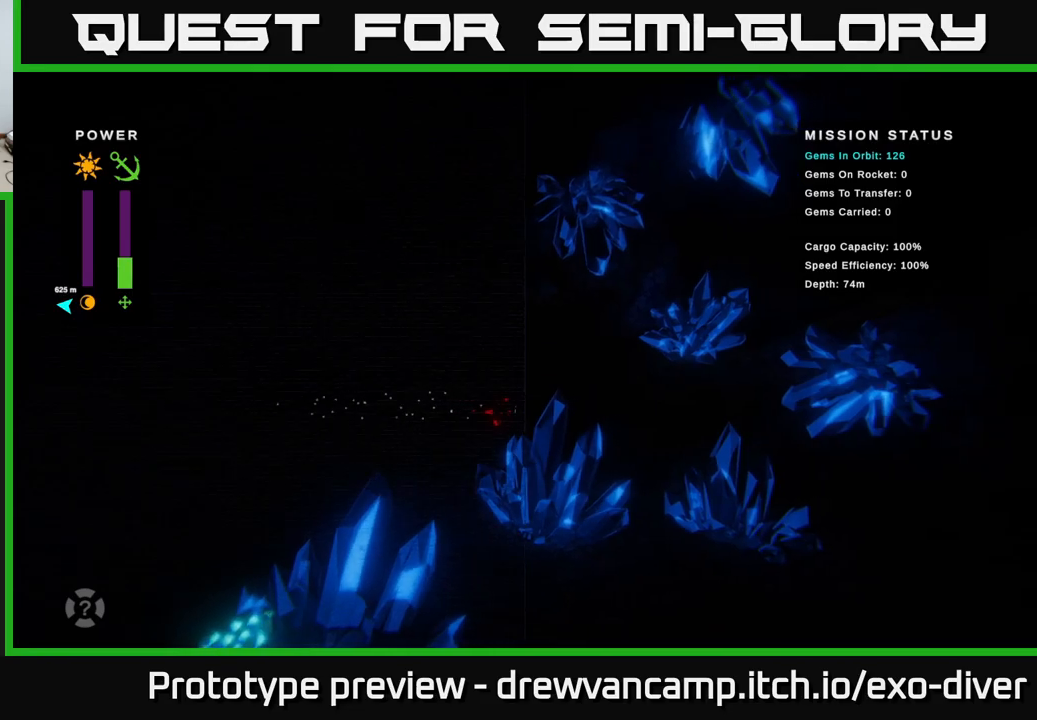
{"buttons": [], "left_stick": "center", "right_stick": "center", "events": [[233, "left_stick", "center"]]}
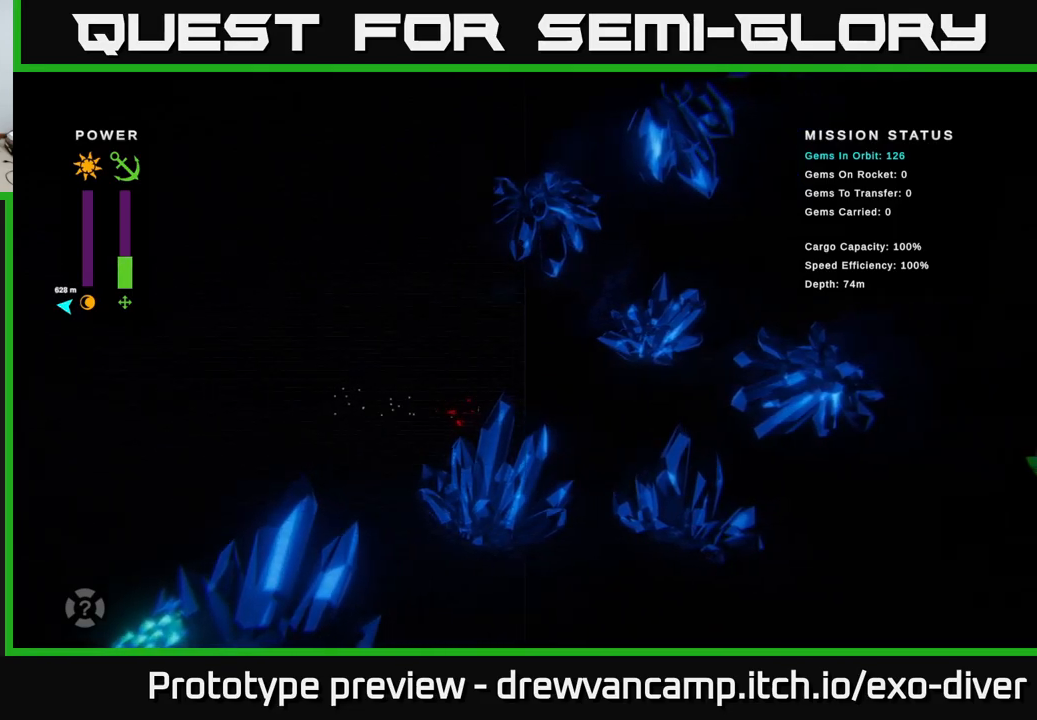
{"buttons": [], "left_stick": "center", "right_stick": "center", "events": [[83, "A", "down"], [467, "A", "up"]]}
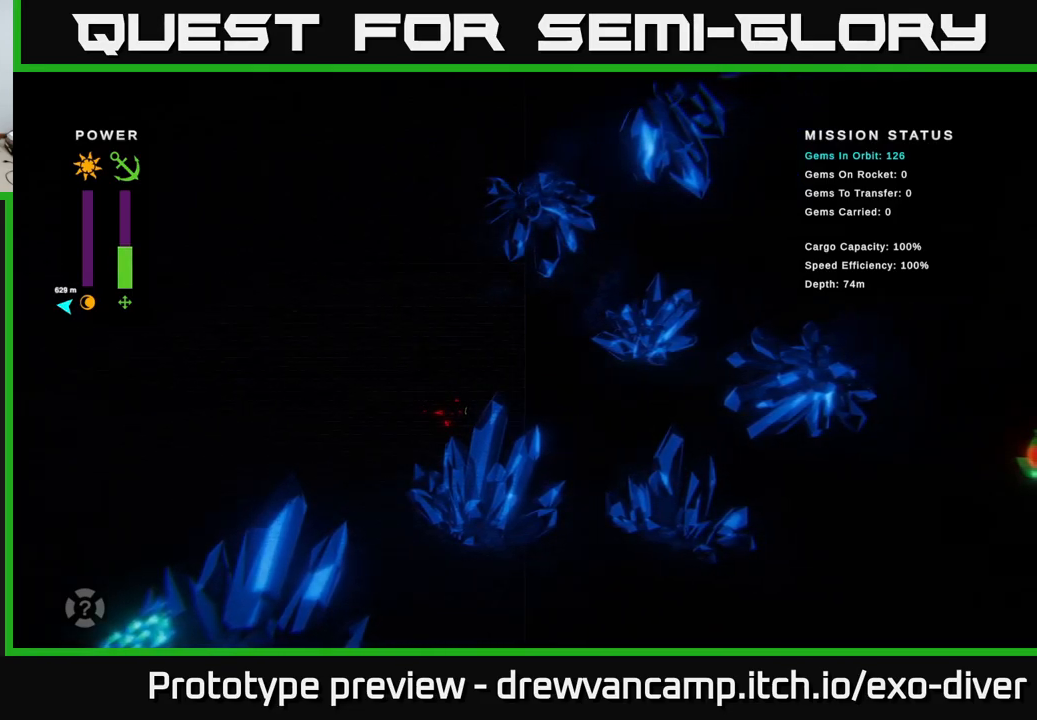
{"buttons": [], "left_stick": "center", "right_stick": "center", "events": []}
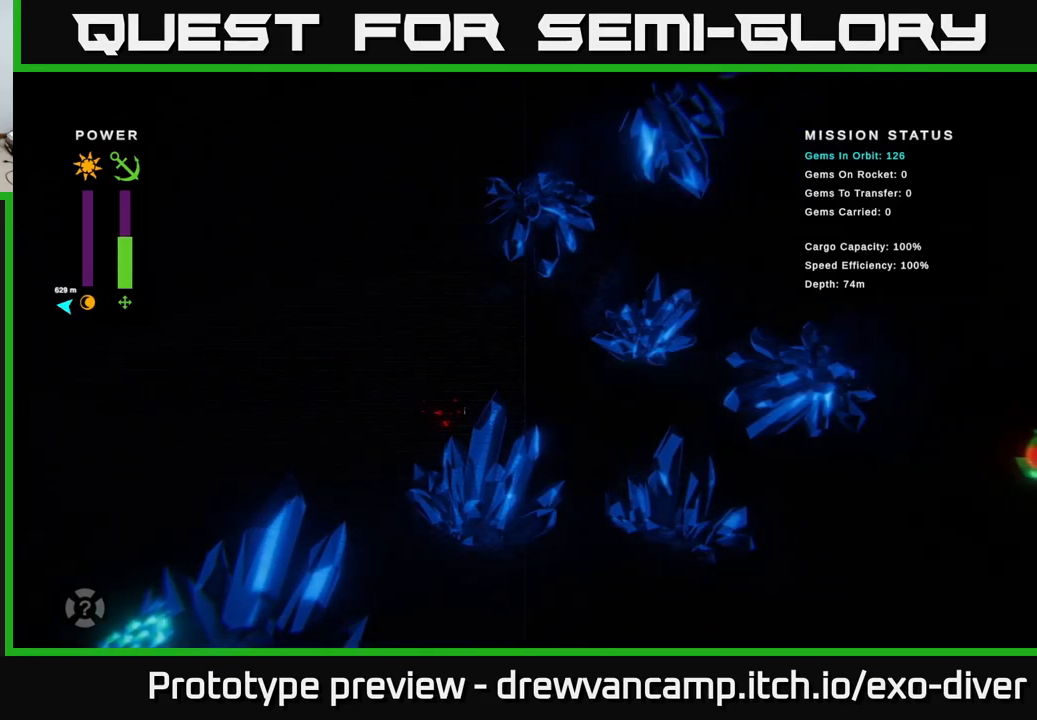
{"buttons": [], "left_stick": "right", "right_stick": "center", "events": [[33, "left_stick", "right"]]}
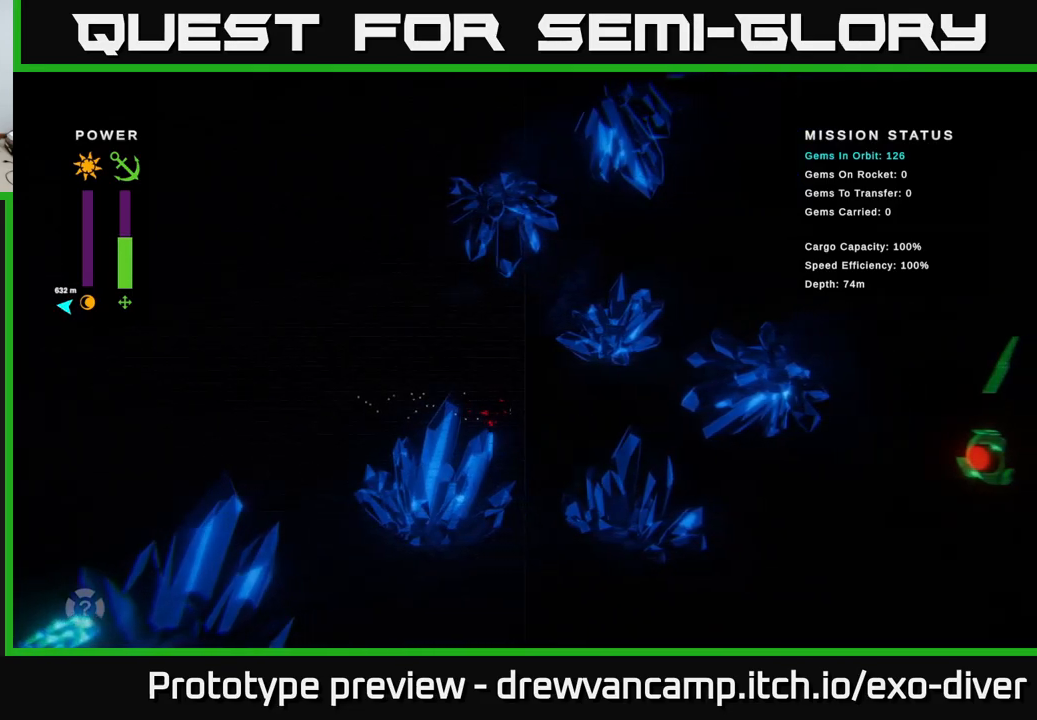
{"buttons": [], "left_stick": "down-right", "right_stick": "center", "events": [[433, "left_stick", "down-right"]]}
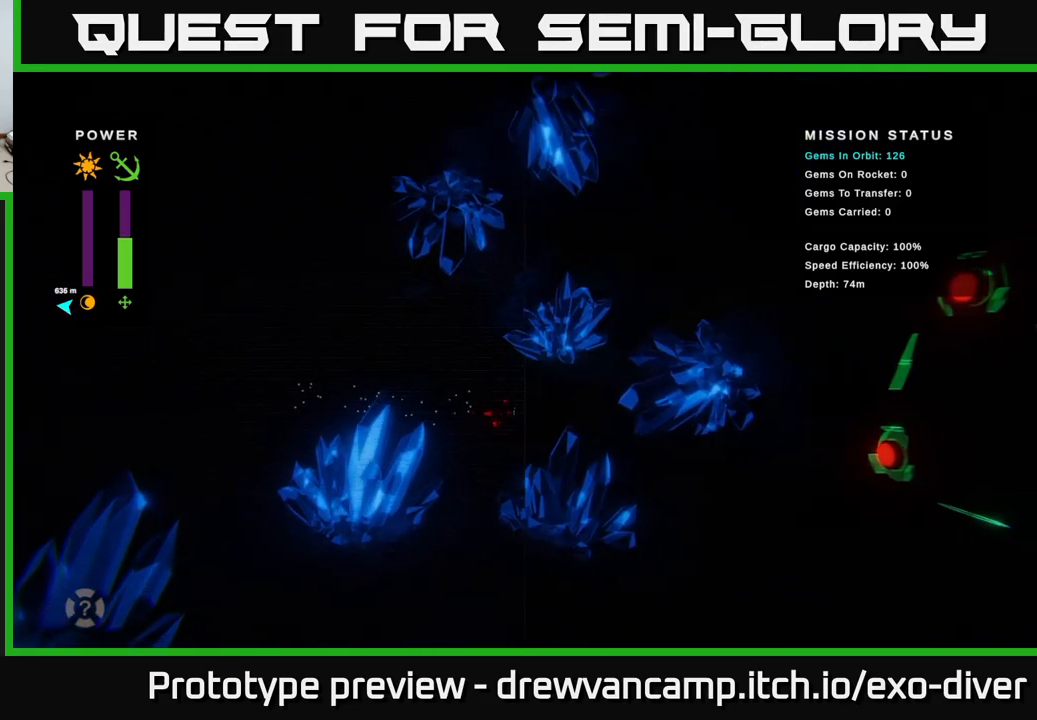
{"buttons": [], "left_stick": "right", "right_stick": "center", "events": [[500, "left_stick", "right"]]}
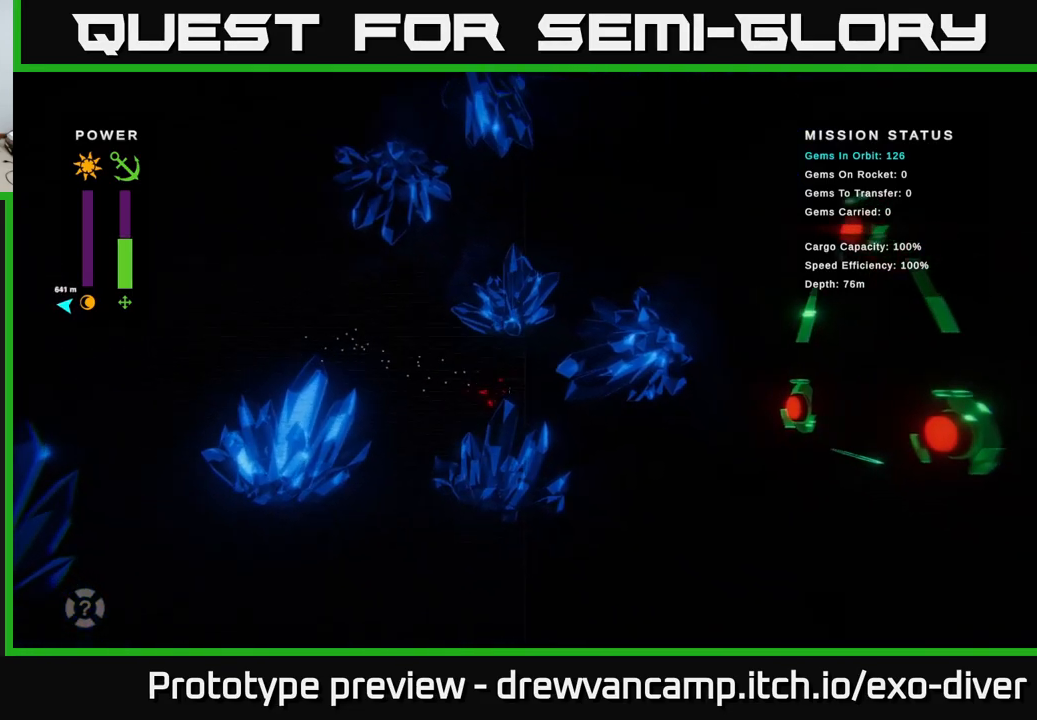
{"buttons": [], "left_stick": "right", "right_stick": "center", "events": [[200, "left_stick", "down-right"], [450, "left_stick", "right"]]}